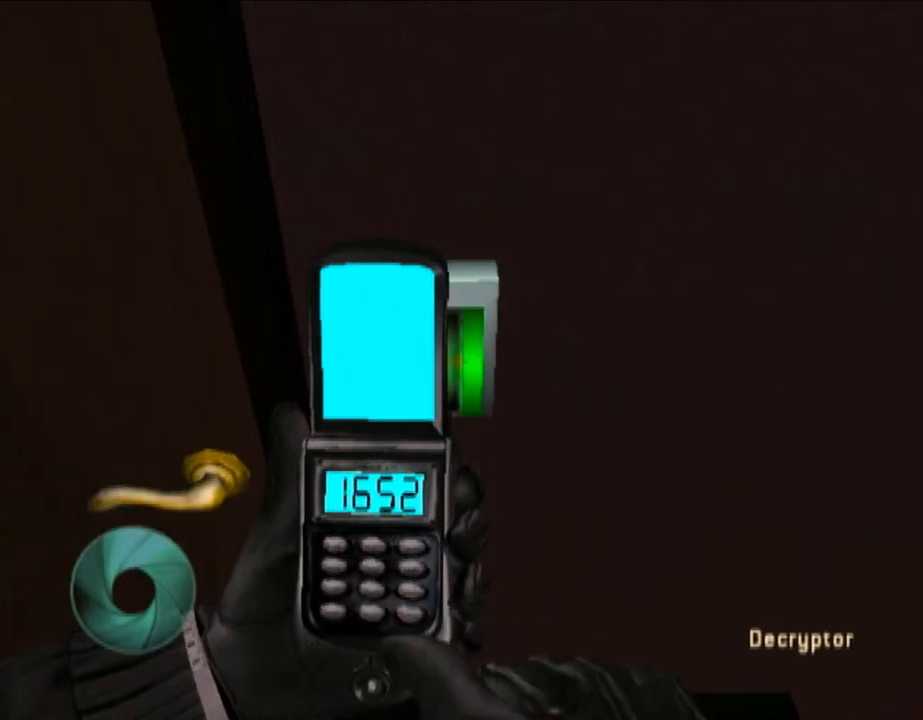
Gameplay with a controller (Nintendo layout); each line is a JSON object with the inputs held at the frame after it (dt_ms = milliseconds from this image to that frame). "button_events" lists button changes between this image and that frame as [ms after this image, input, new state], when the widget could be followed in between (sticks are given only as held states). Not read: L3 R1 R3.
{"dt_ms": 500, "buttons": [], "left_stick": "left", "right_stick": "center", "button_events": []}
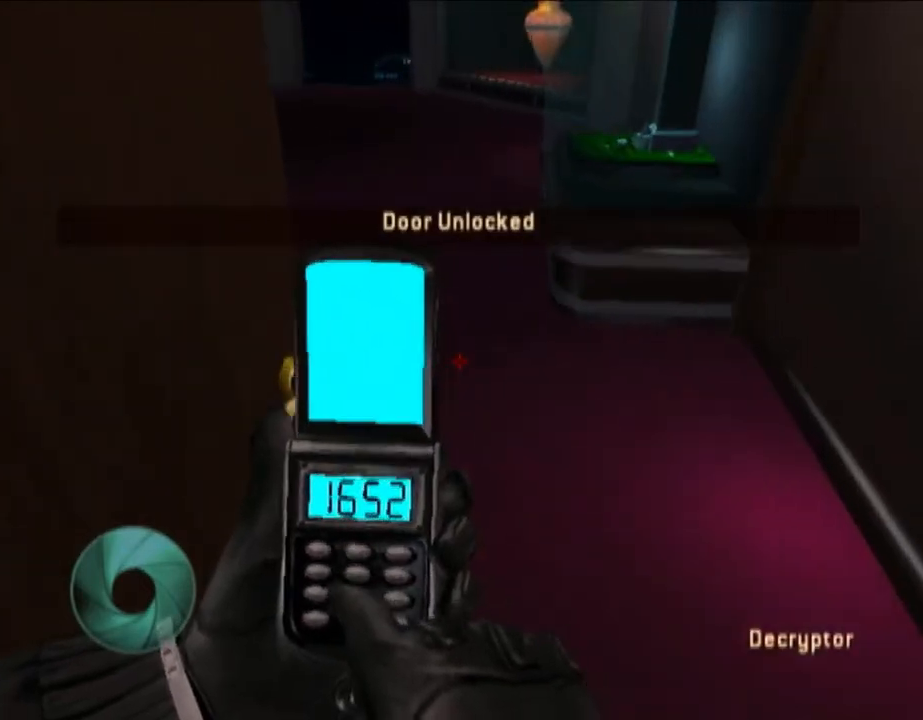
{"dt_ms": 500, "buttons": [], "left_stick": "left", "right_stick": "up-left", "button_events": []}
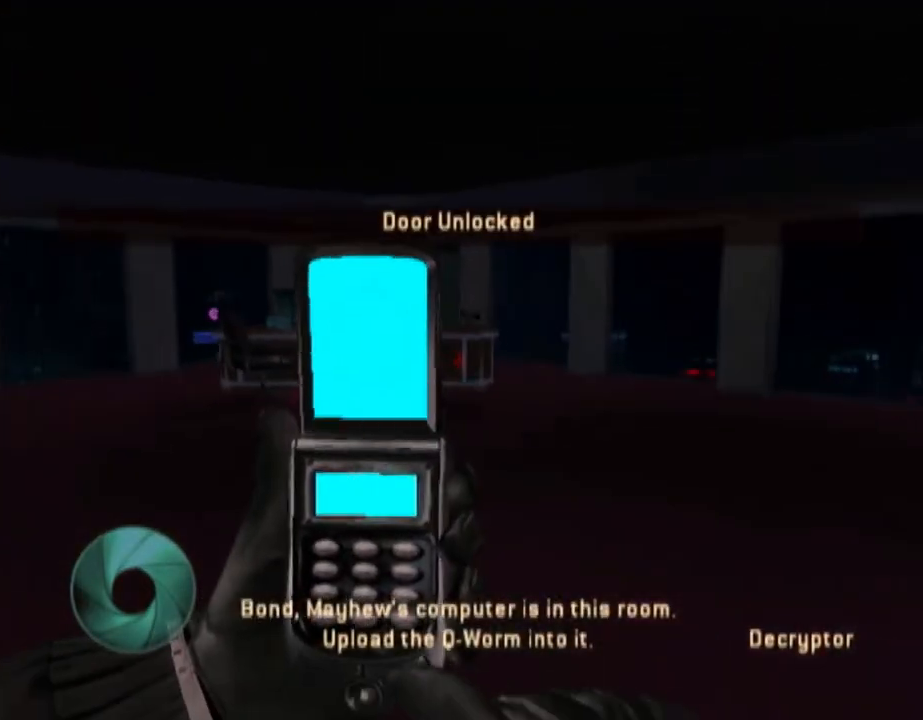
{"dt_ms": 500, "buttons": [], "left_stick": "left", "right_stick": "center", "button_events": [[267, "DPAD_UP", "down"], [367, "DPAD_UP", "up"]]}
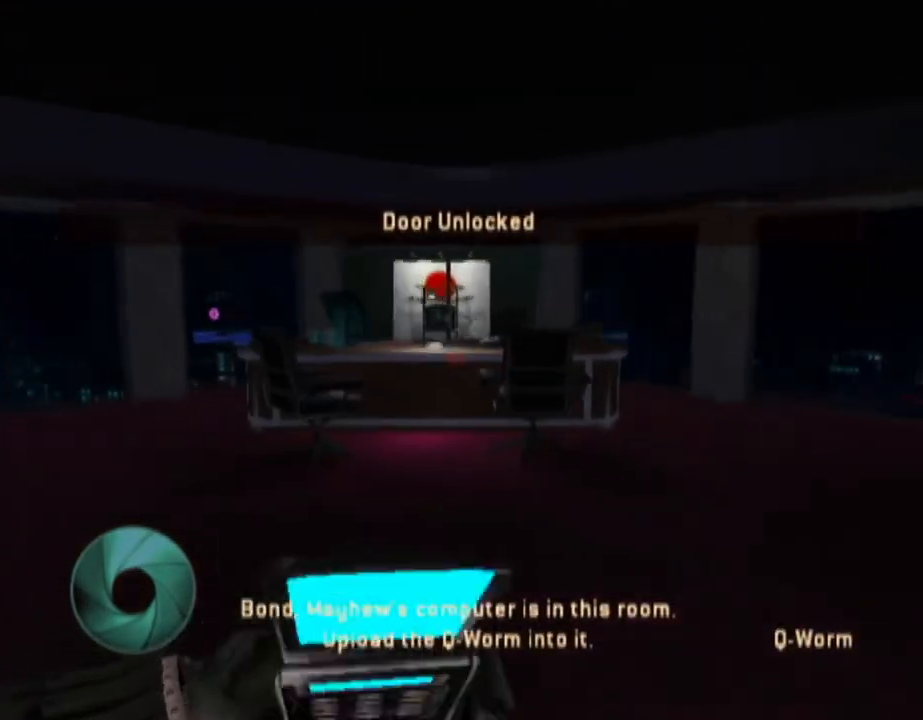
{"dt_ms": 500, "buttons": [], "left_stick": "left", "right_stick": "center", "button_events": []}
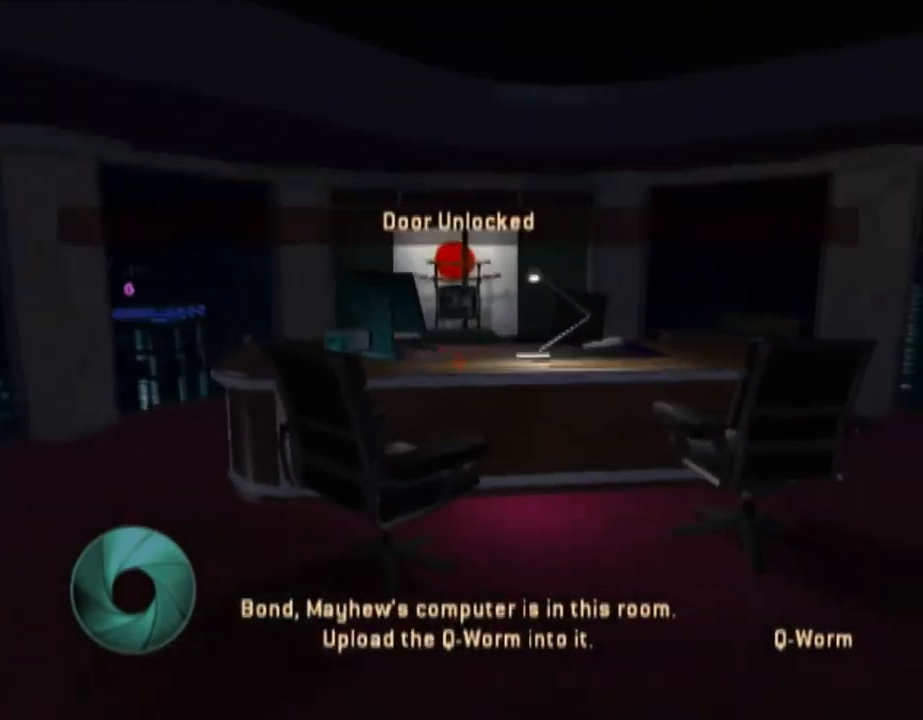
{"dt_ms": 500, "buttons": [], "left_stick": "left", "right_stick": "right", "button_events": []}
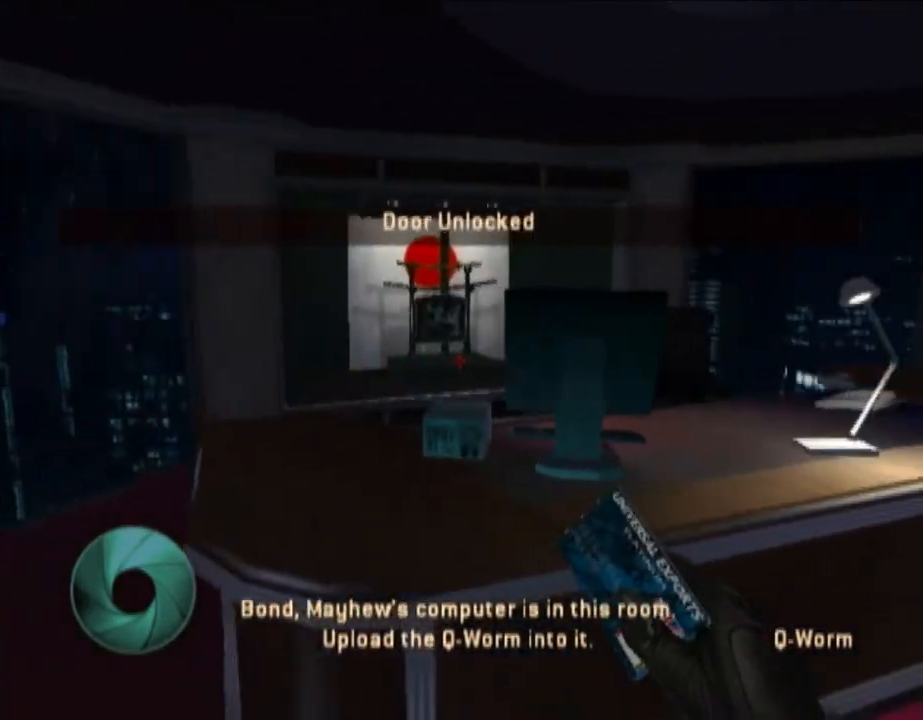
{"dt_ms": 500, "buttons": [], "left_stick": "down", "right_stick": "center", "button_events": []}
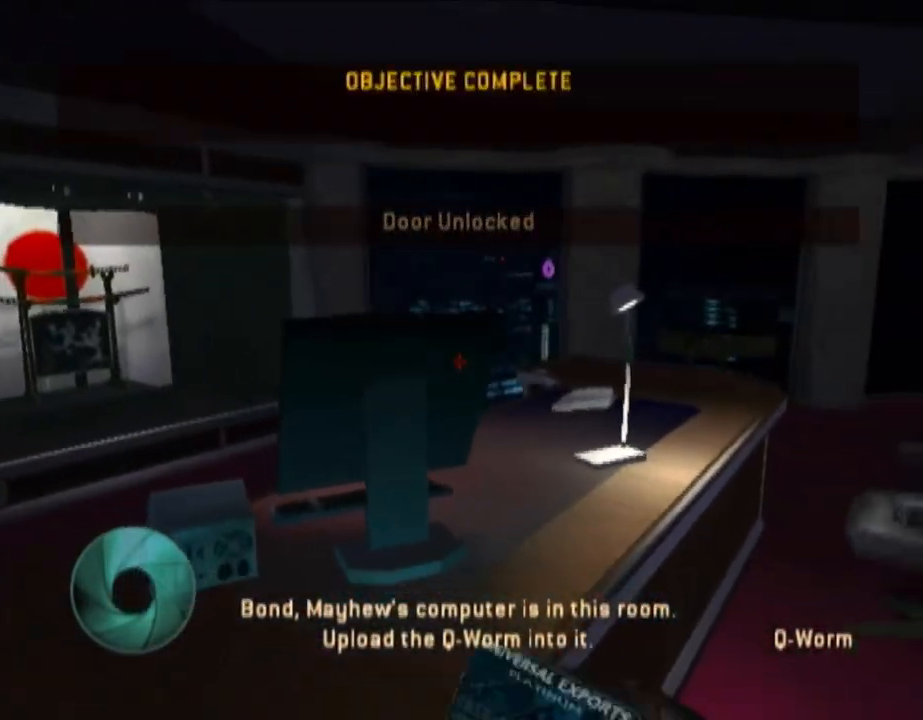
{"dt_ms": 500, "buttons": [], "left_stick": "center", "right_stick": "right", "button_events": []}
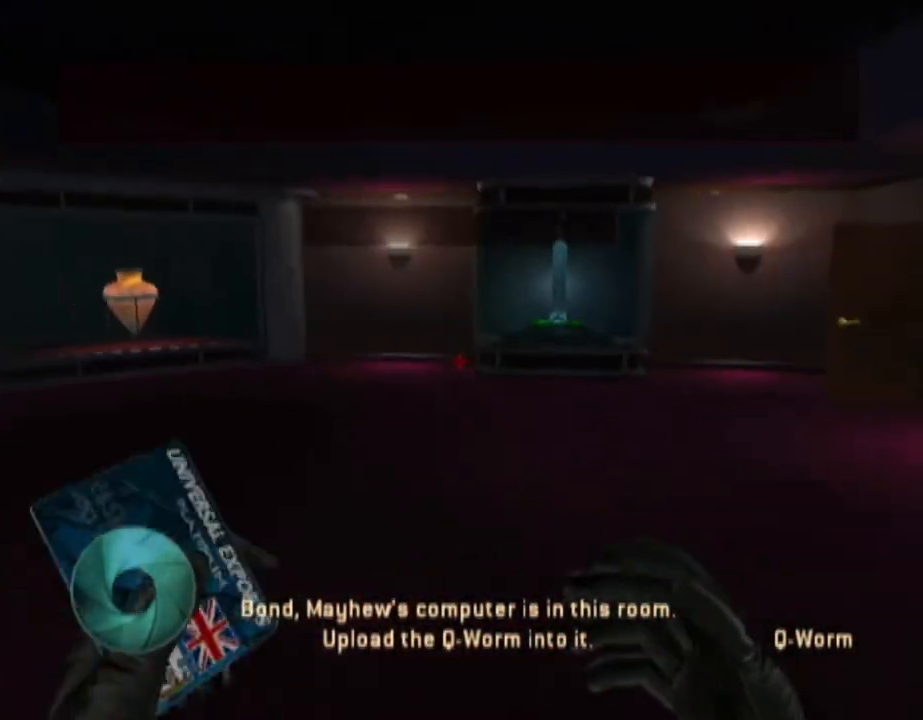
{"dt_ms": 500, "buttons": [], "left_stick": "center", "right_stick": "center", "button_events": []}
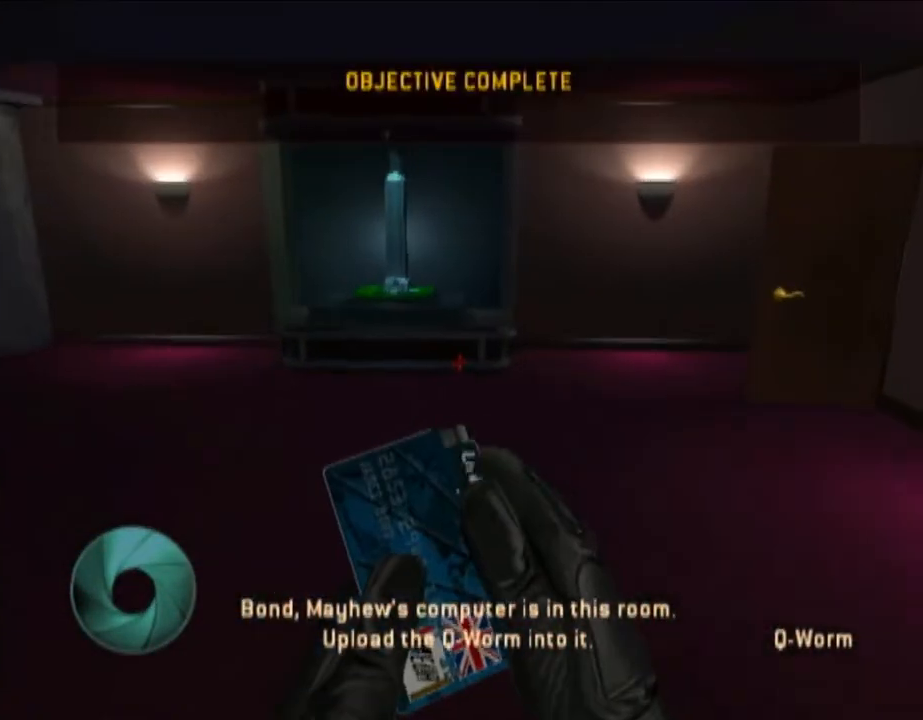
{"dt_ms": 500, "buttons": [], "left_stick": "center", "right_stick": "center", "button_events": []}
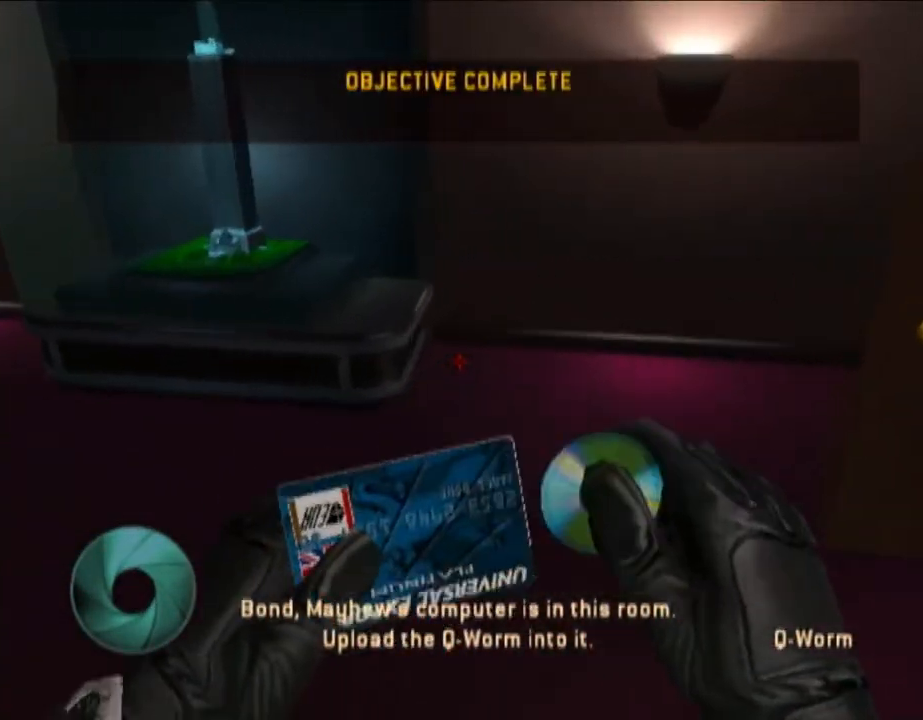
{"dt_ms": 500, "buttons": [], "left_stick": "center", "right_stick": "right", "button_events": []}
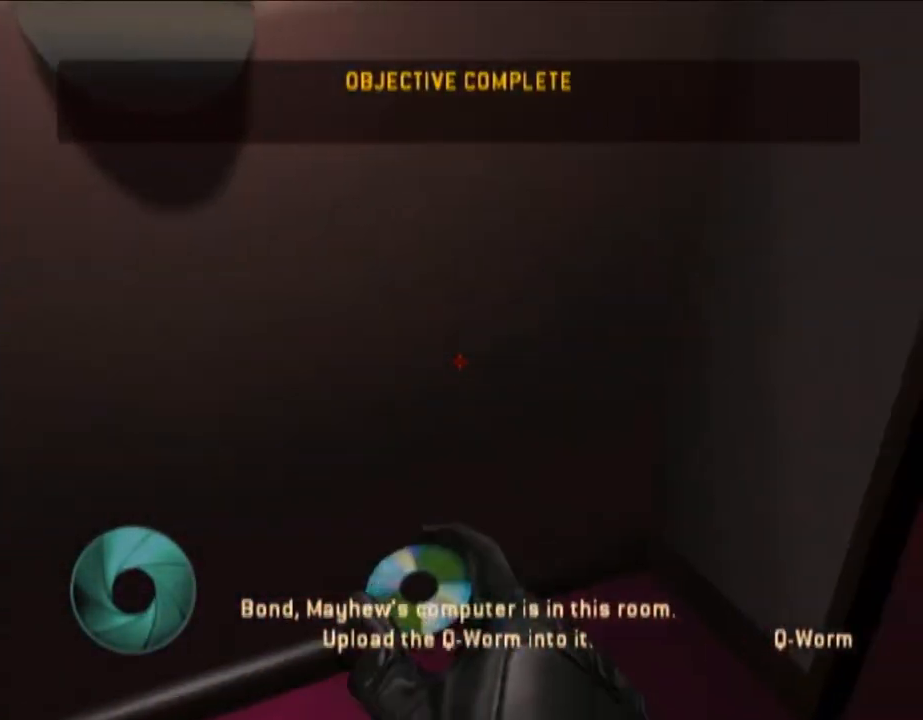
{"dt_ms": 500, "buttons": [], "left_stick": "center", "right_stick": "right", "button_events": []}
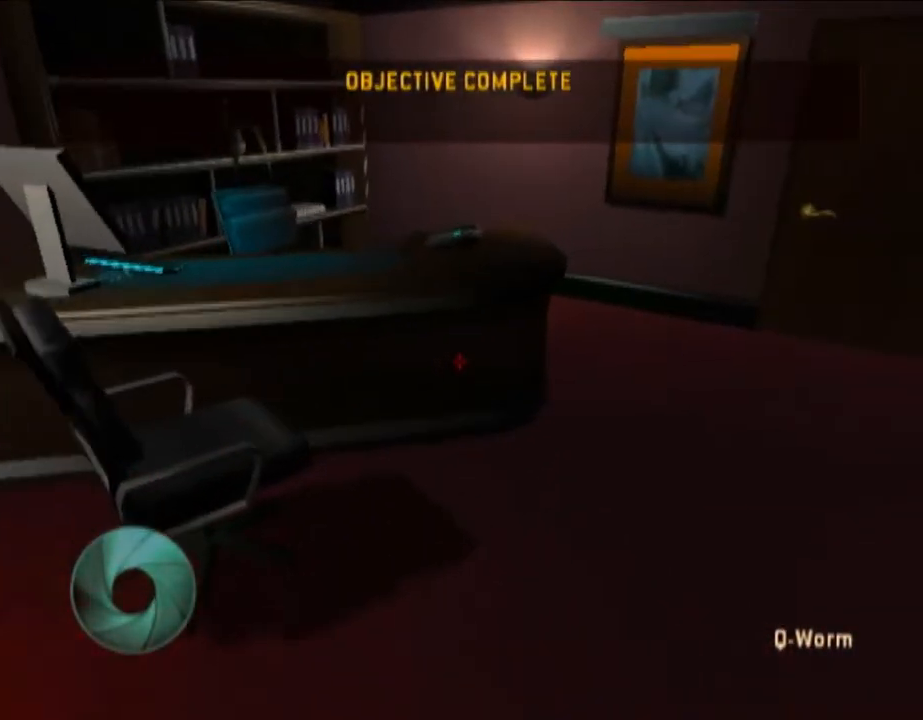
{"dt_ms": 500, "buttons": [], "left_stick": "center", "right_stick": "center", "button_events": []}
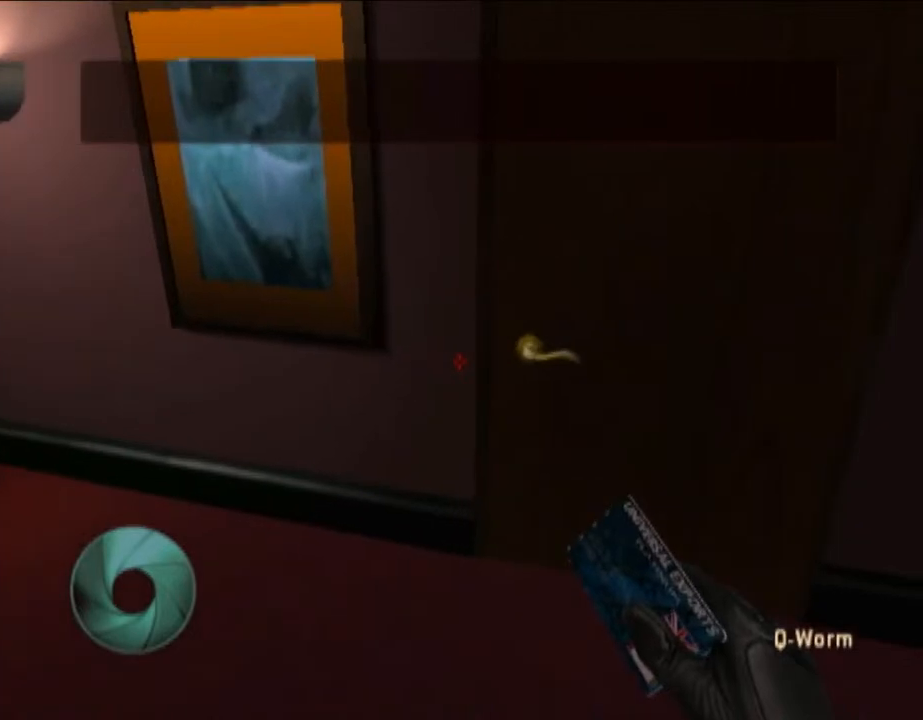
{"dt_ms": 500, "buttons": [], "left_stick": "center", "right_stick": "left", "button_events": [[133, "A", "down"], [250, "A", "up"]]}
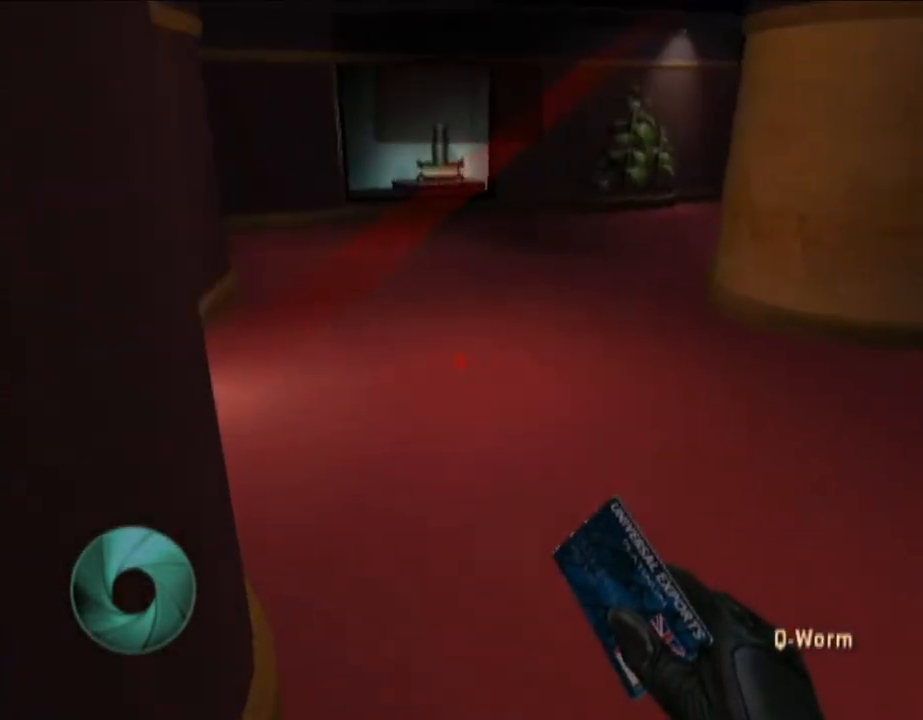
{"dt_ms": 500, "buttons": [], "left_stick": "center", "right_stick": "center", "button_events": [[267, "DPAD_UP", "down"], [367, "DPAD_UP", "up"]]}
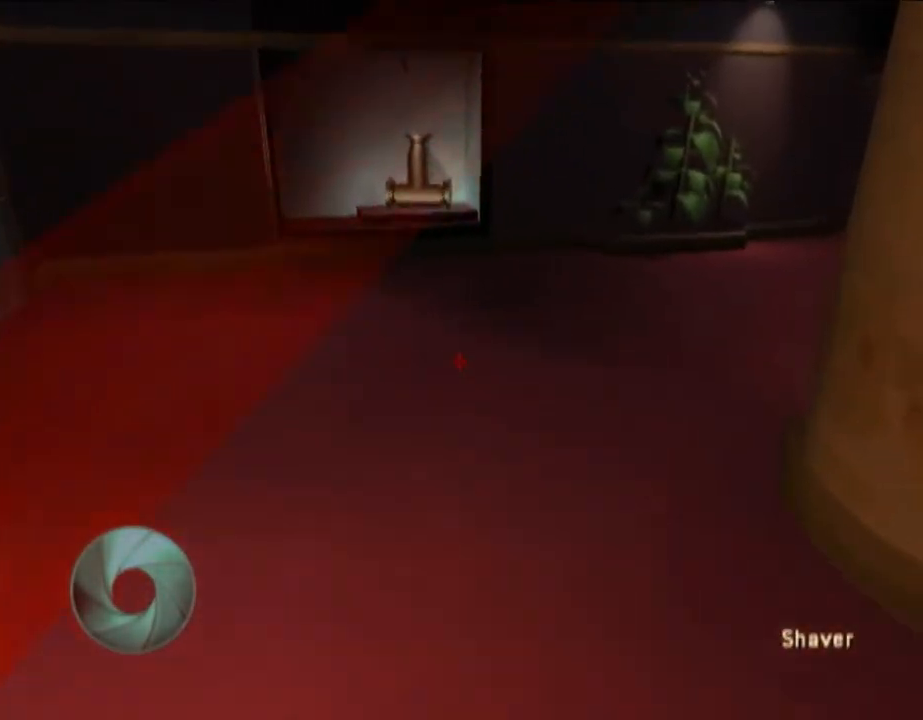
{"dt_ms": 500, "buttons": [], "left_stick": "center", "right_stick": "center", "button_events": []}
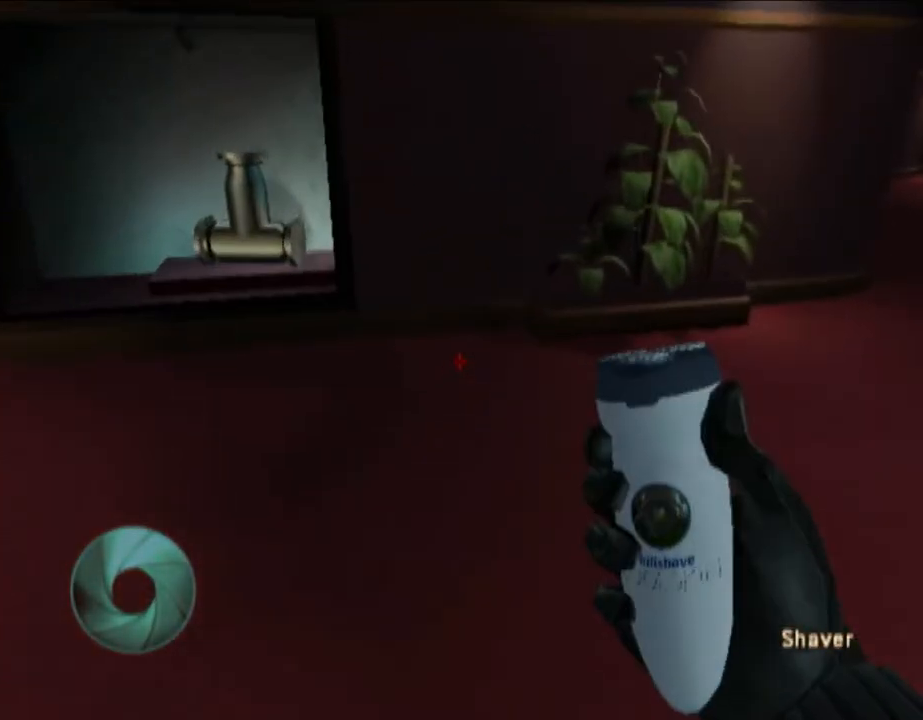
{"dt_ms": 500, "buttons": [], "left_stick": "center", "right_stick": "center", "button_events": []}
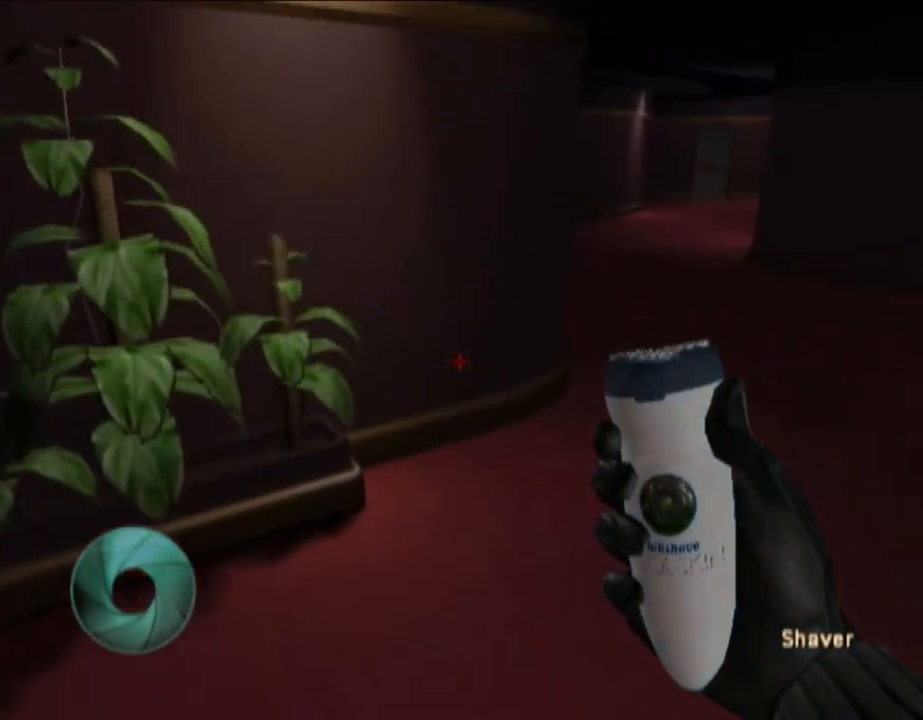
{"dt_ms": 500, "buttons": [], "left_stick": "center", "right_stick": "center", "button_events": []}
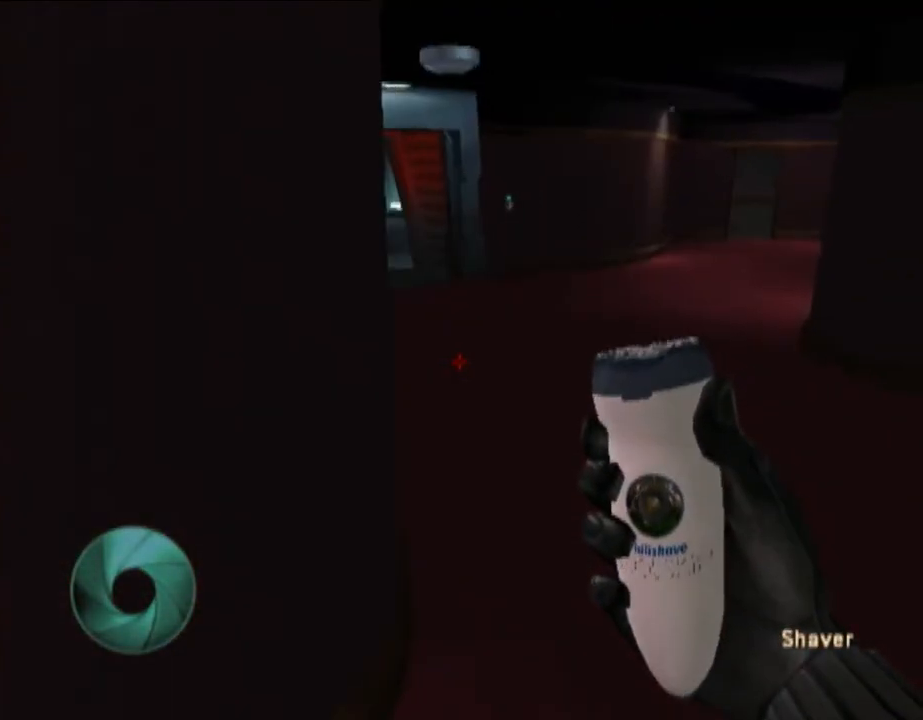
{"dt_ms": 500, "buttons": [], "left_stick": "center", "right_stick": "center", "button_events": []}
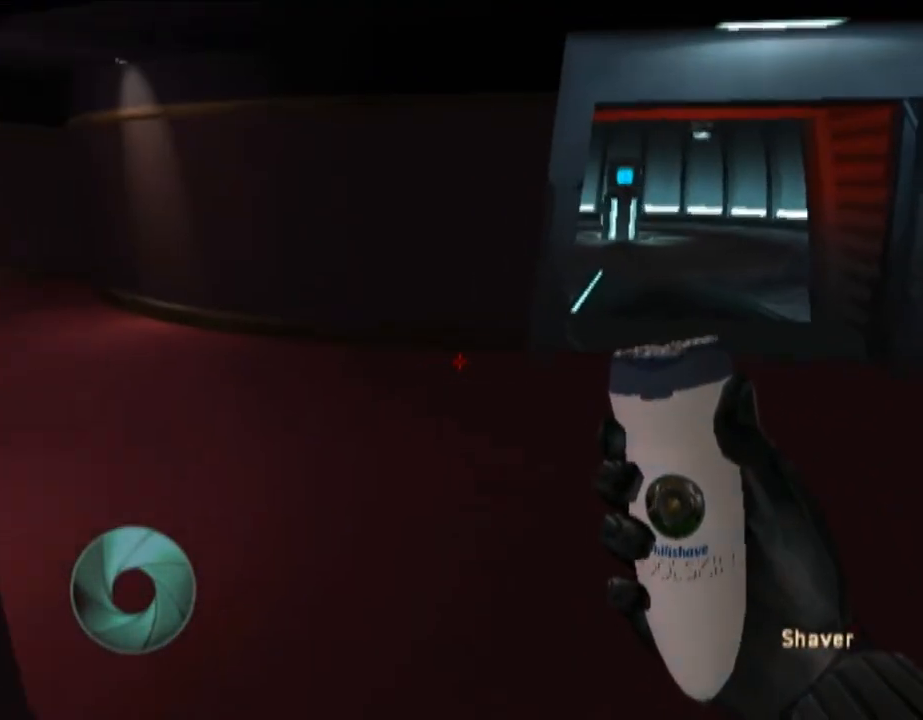
{"dt_ms": 500, "buttons": [], "left_stick": "center", "right_stick": "center", "button_events": []}
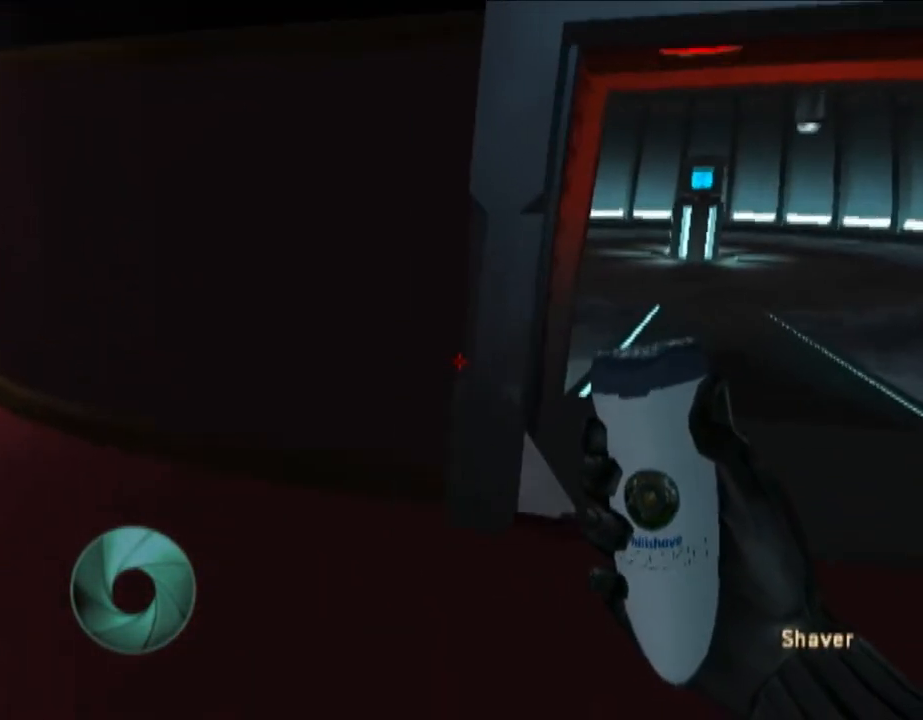
{"dt_ms": 1000, "buttons": [], "left_stick": "center", "right_stick": "up"}
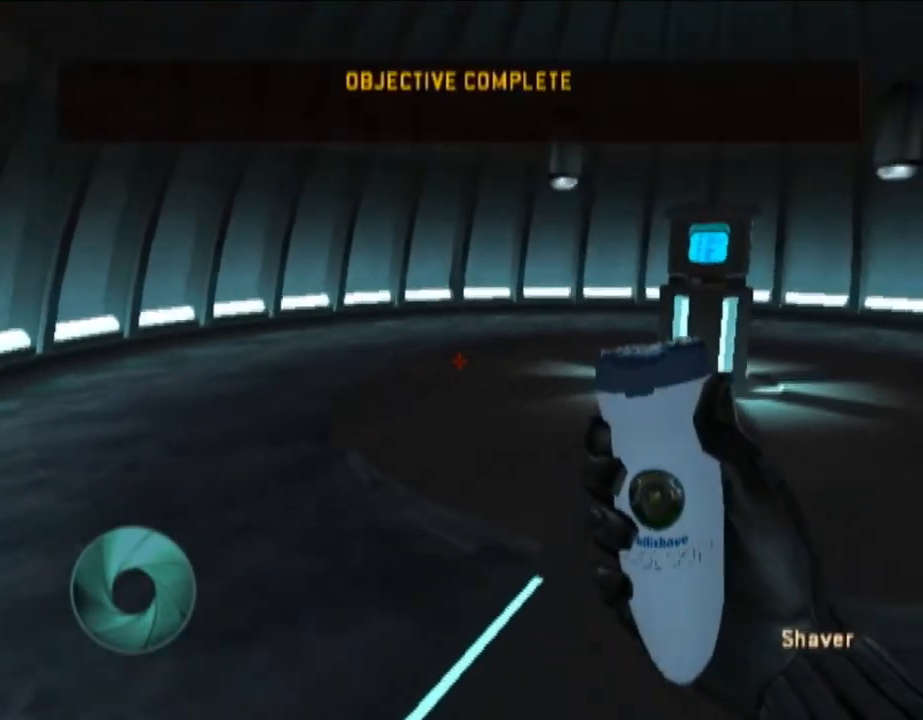
{"dt_ms": 500, "buttons": [], "left_stick": "center", "right_stick": "center", "button_events": []}
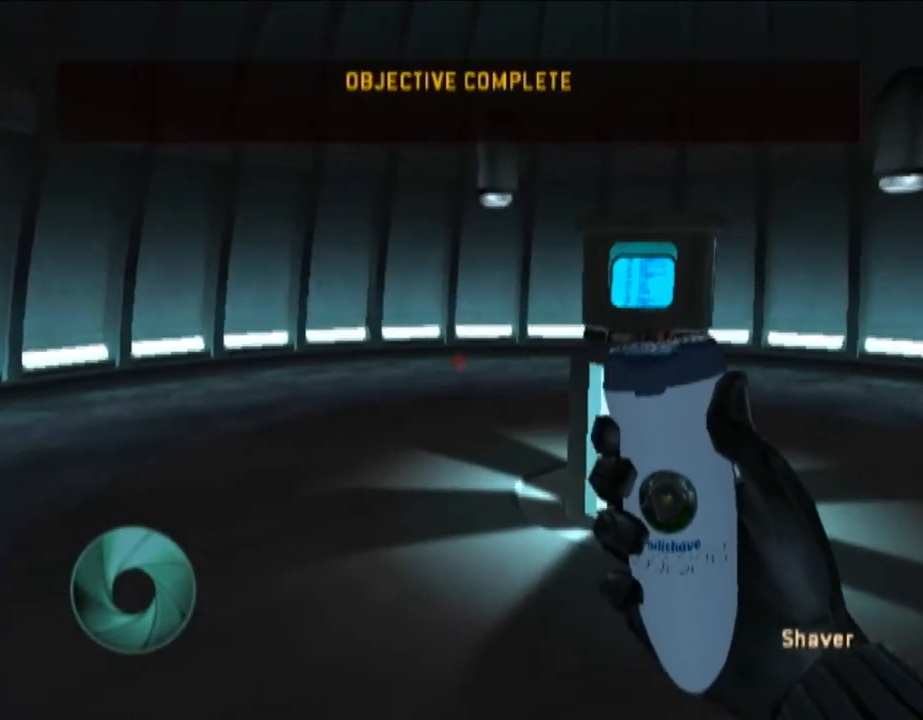
{"dt_ms": 1000, "buttons": [], "left_stick": "left", "right_stick": "left"}
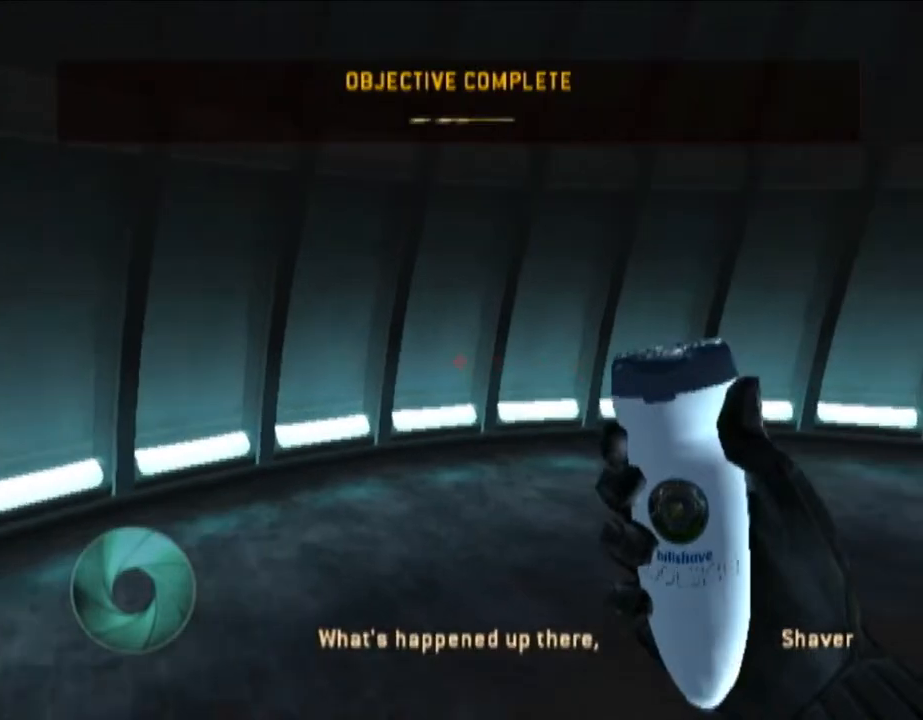
{"dt_ms": 500, "buttons": [], "left_stick": "left", "right_stick": "left", "button_events": []}
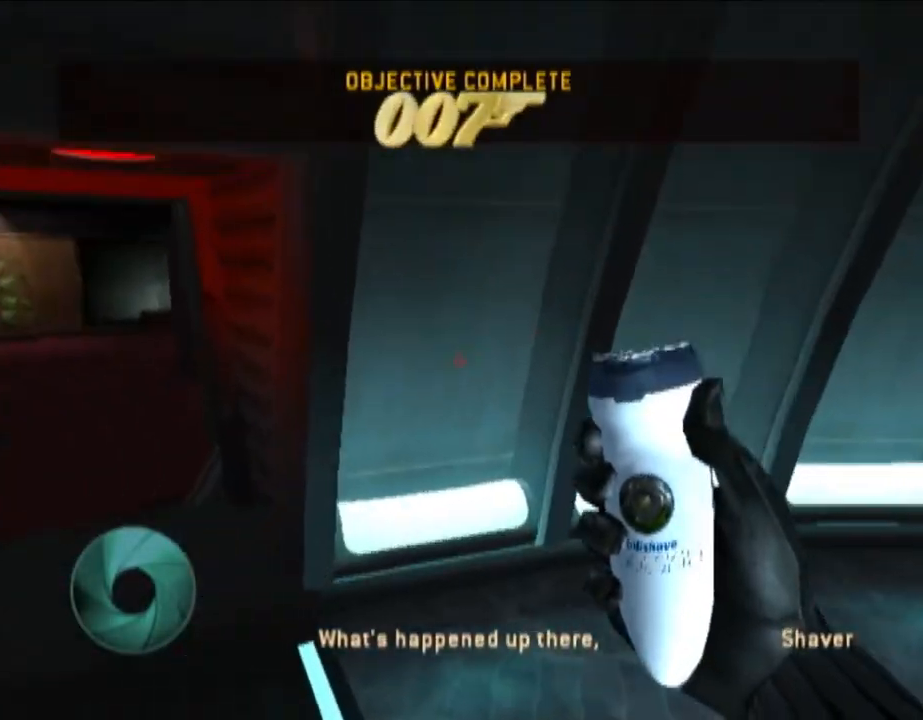
{"dt_ms": 500, "buttons": [], "left_stick": "left", "right_stick": "center", "button_events": []}
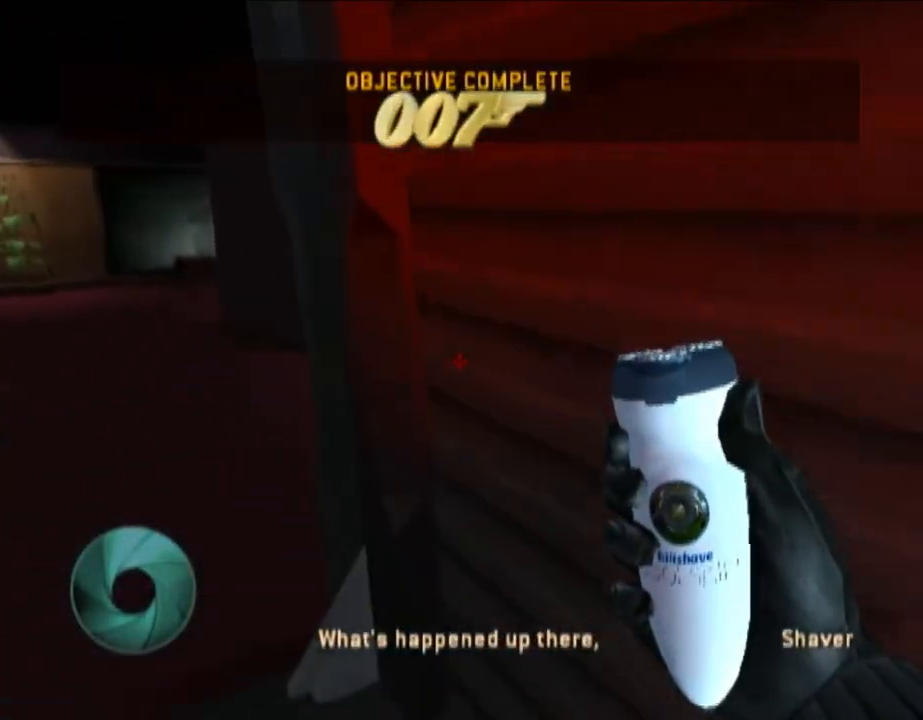
{"dt_ms": 500, "buttons": [], "left_stick": "left", "right_stick": "center", "button_events": []}
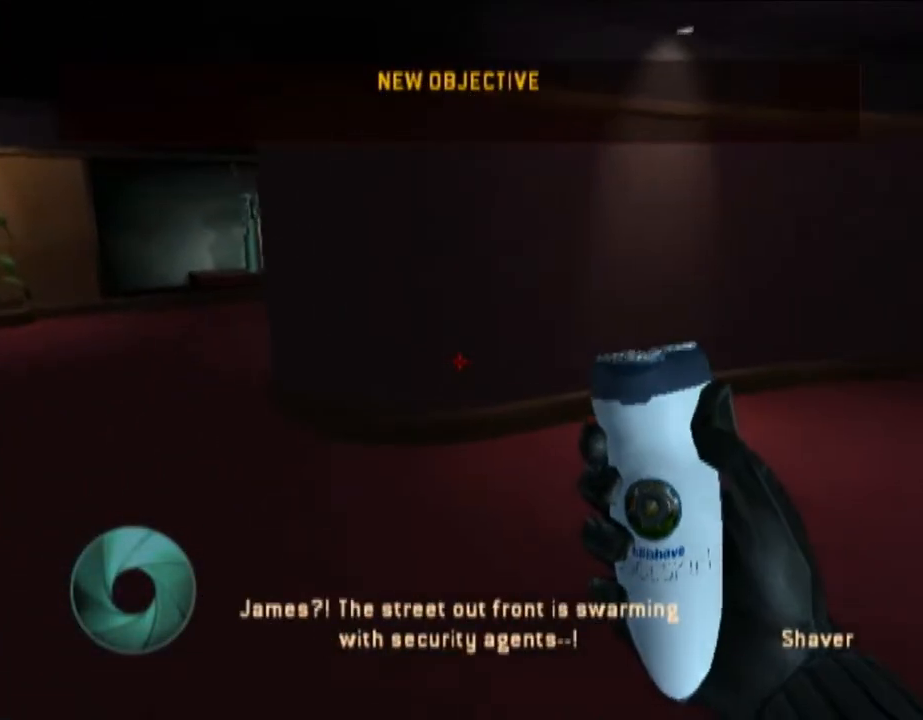
{"dt_ms": 500, "buttons": [], "left_stick": "left", "right_stick": "center", "button_events": []}
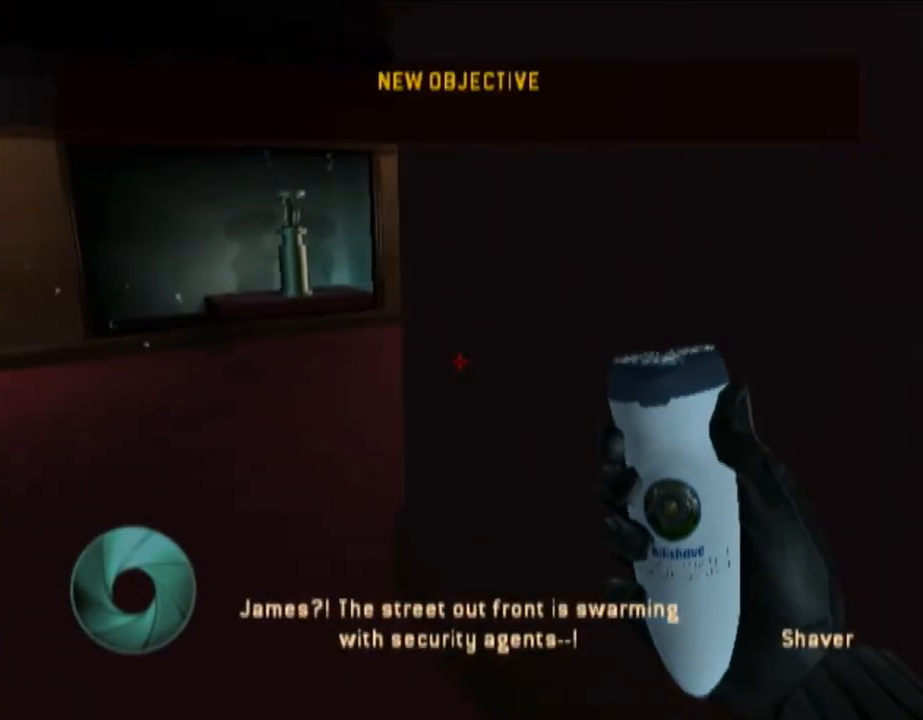
{"dt_ms": 500, "buttons": [], "left_stick": "left", "right_stick": "center", "button_events": []}
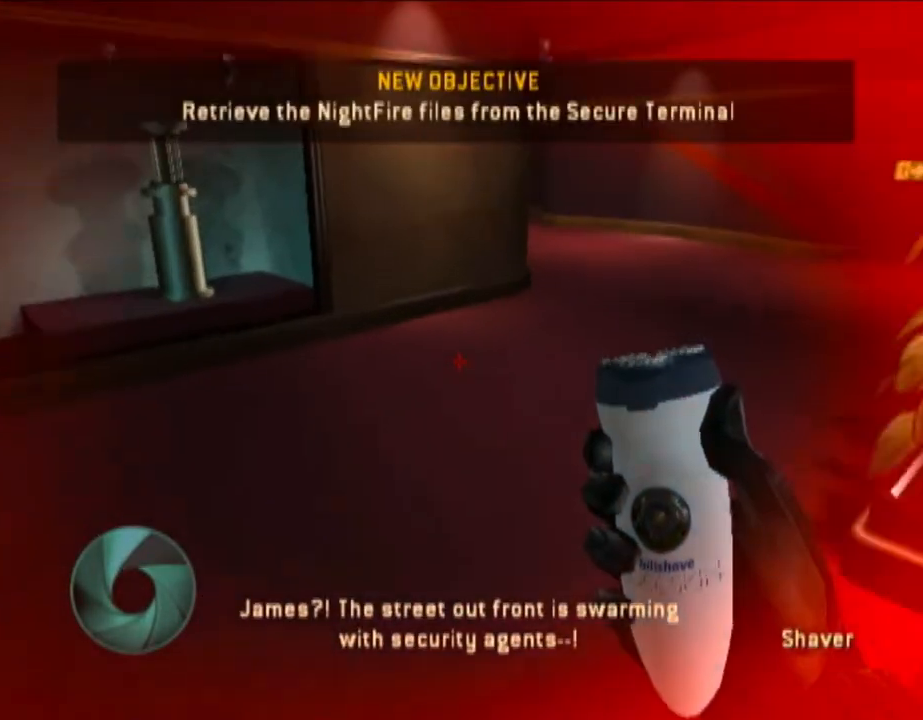
{"dt_ms": 500, "buttons": [], "left_stick": "center", "right_stick": "right", "button_events": []}